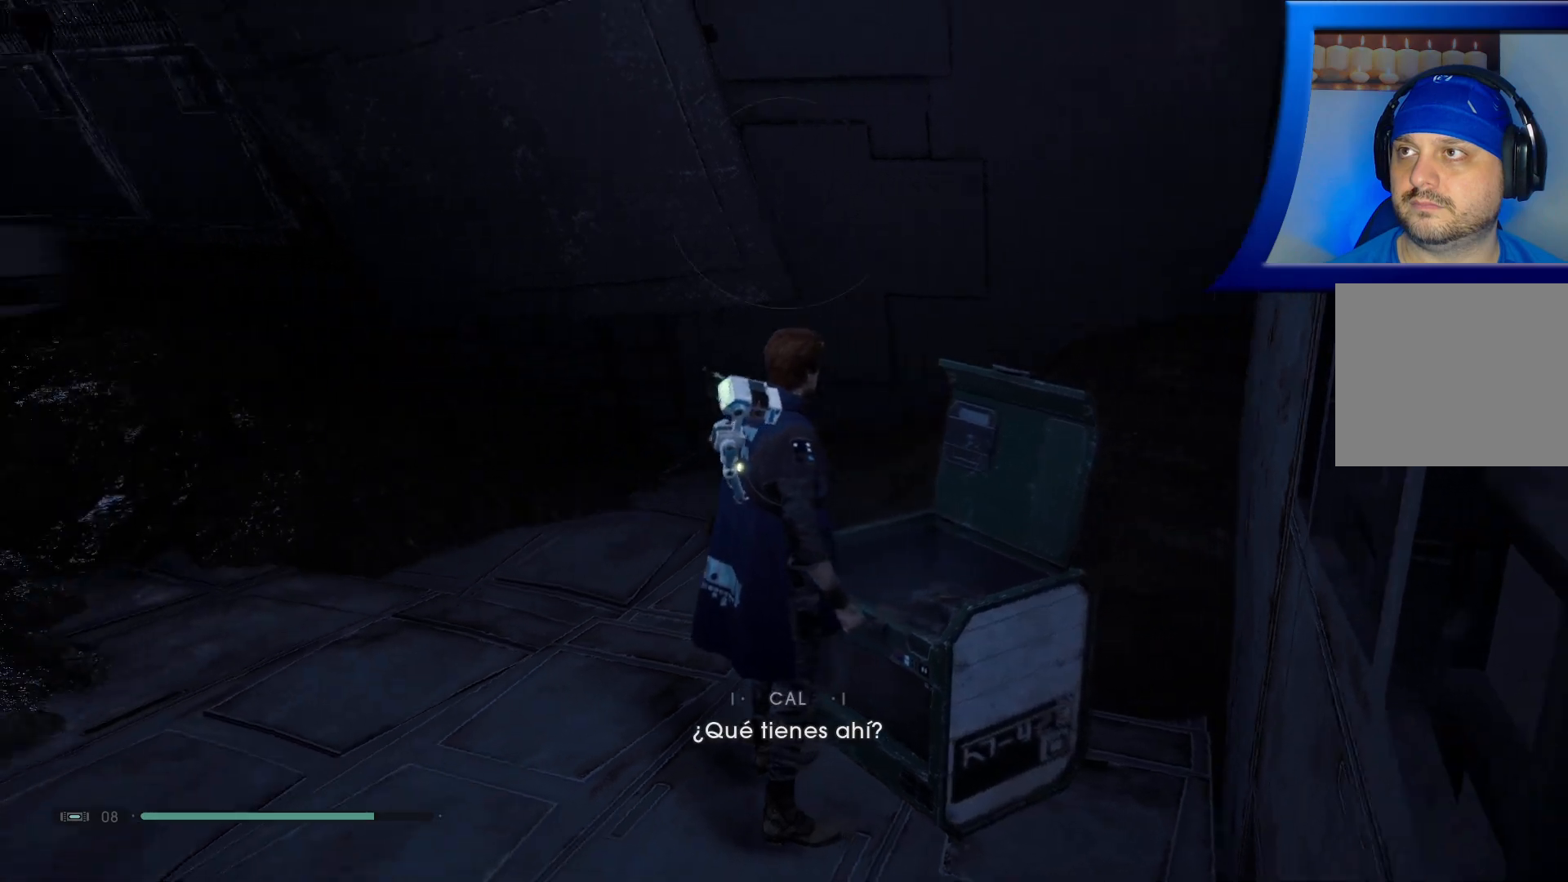
Gameplay with a controller (Xbox layout); each line is a JSON object with the inputs held at the frame after it. "events" lists button and stick changes between this image and that frame as [ms after this image, input, new state], when the widget could be followed in between. Not read: HOME.
{"buttons": [], "left_stick": "center", "right_stick": "center", "events": [[183, "right_stick", "center"]]}
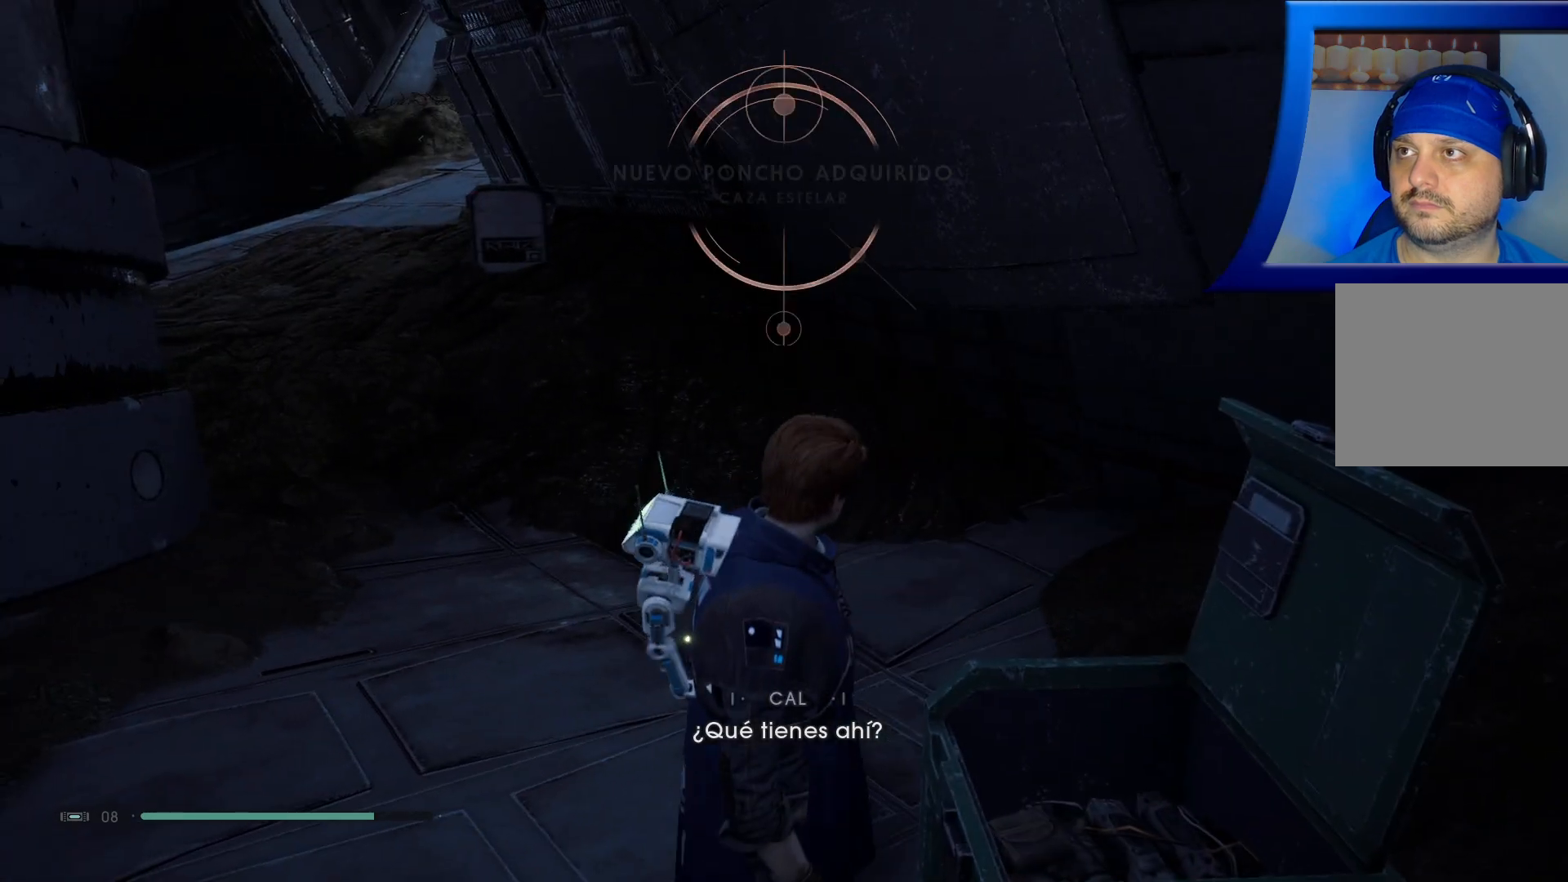
{"buttons": [], "left_stick": "up-left", "right_stick": "left", "events": [[467, "left_stick", "up-left"], [467, "right_stick", "left"]]}
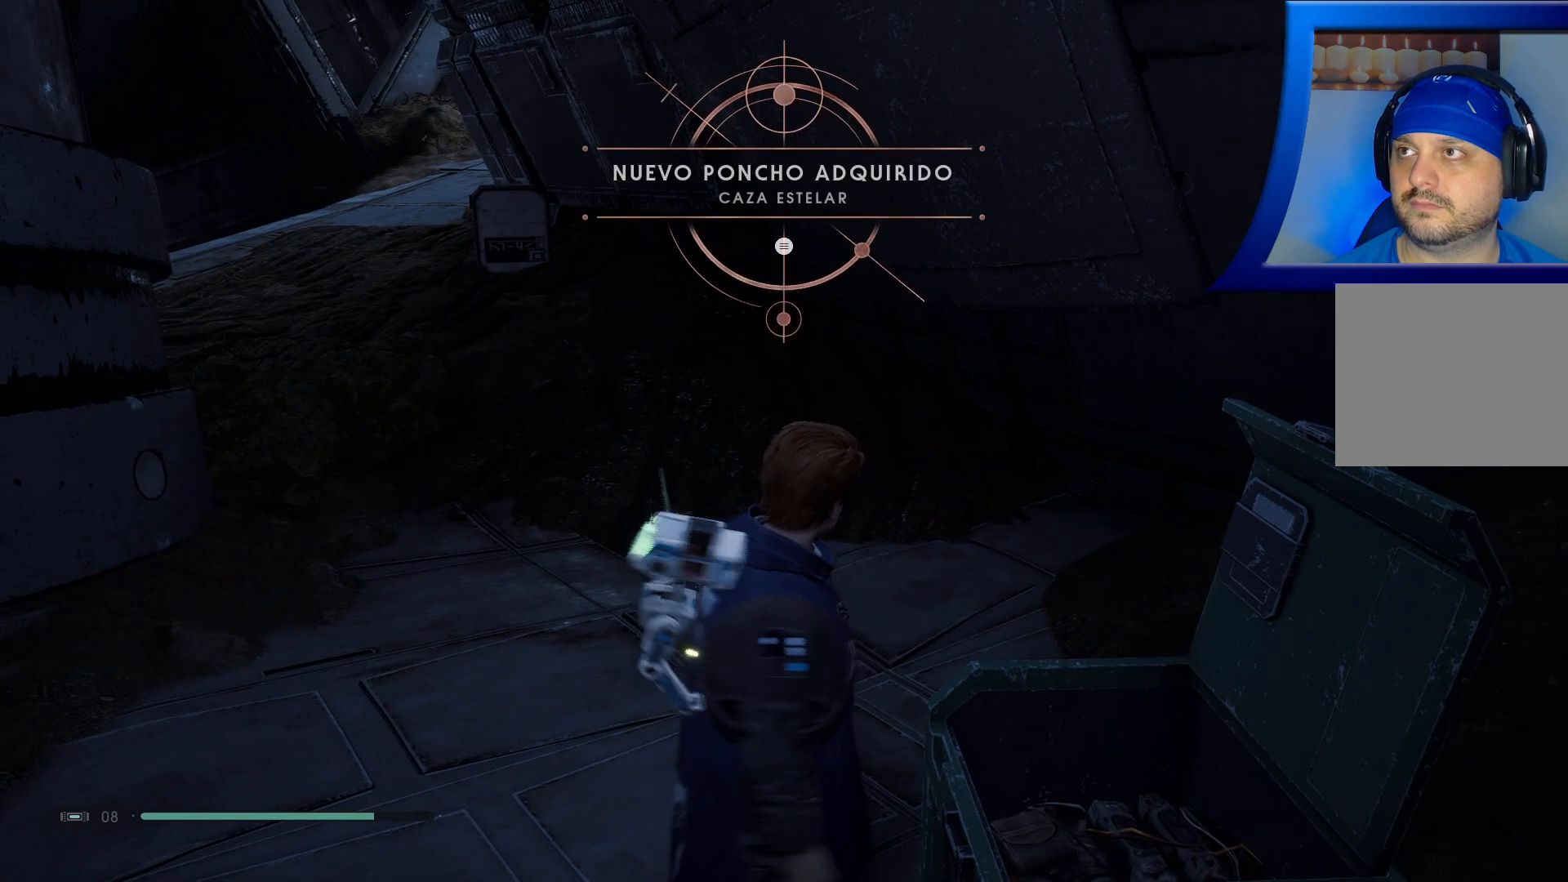
{"buttons": [], "left_stick": "up-left", "right_stick": "center", "events": [[450, "right_stick", "center"]]}
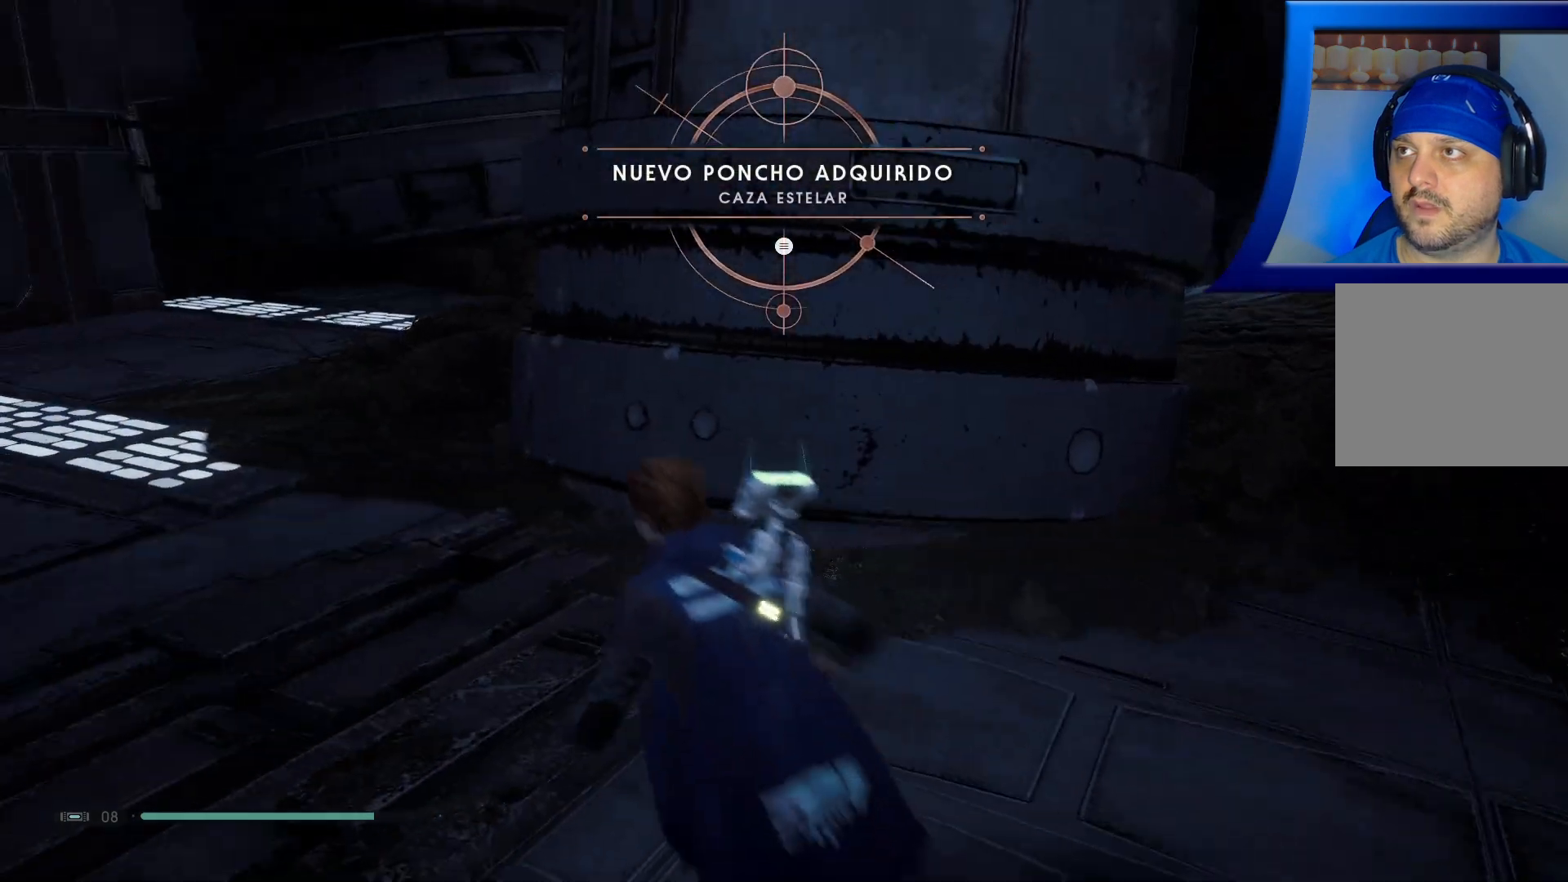
{"buttons": [], "left_stick": "center", "right_stick": "center", "events": [[117, "left_stick", "center"], [167, "START", "down"], [317, "START", "up"]]}
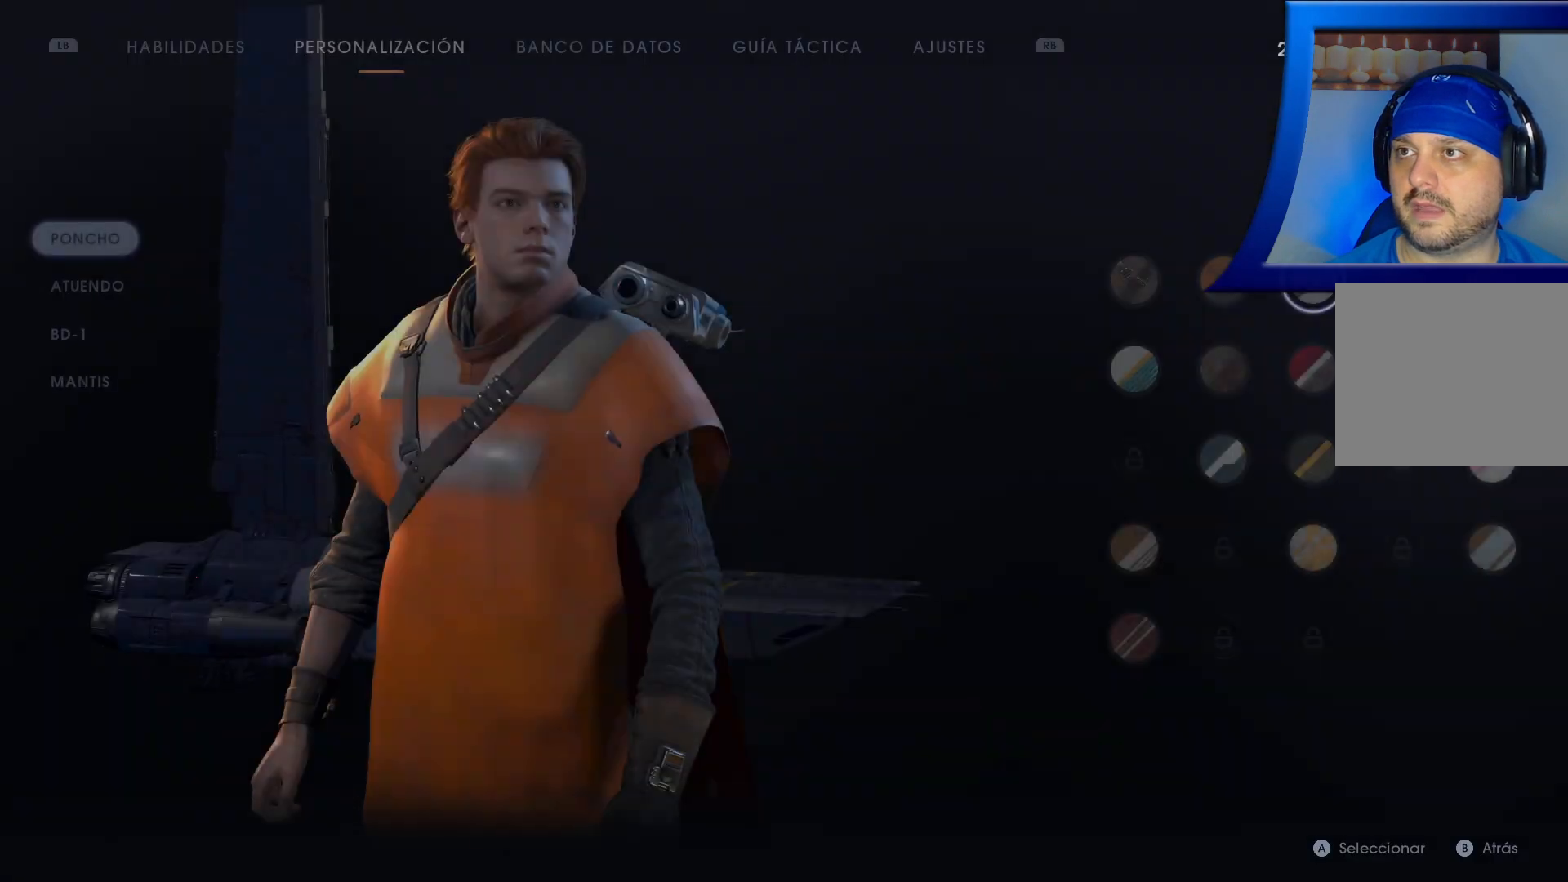
{"buttons": [], "left_stick": "center", "right_stick": "center", "events": []}
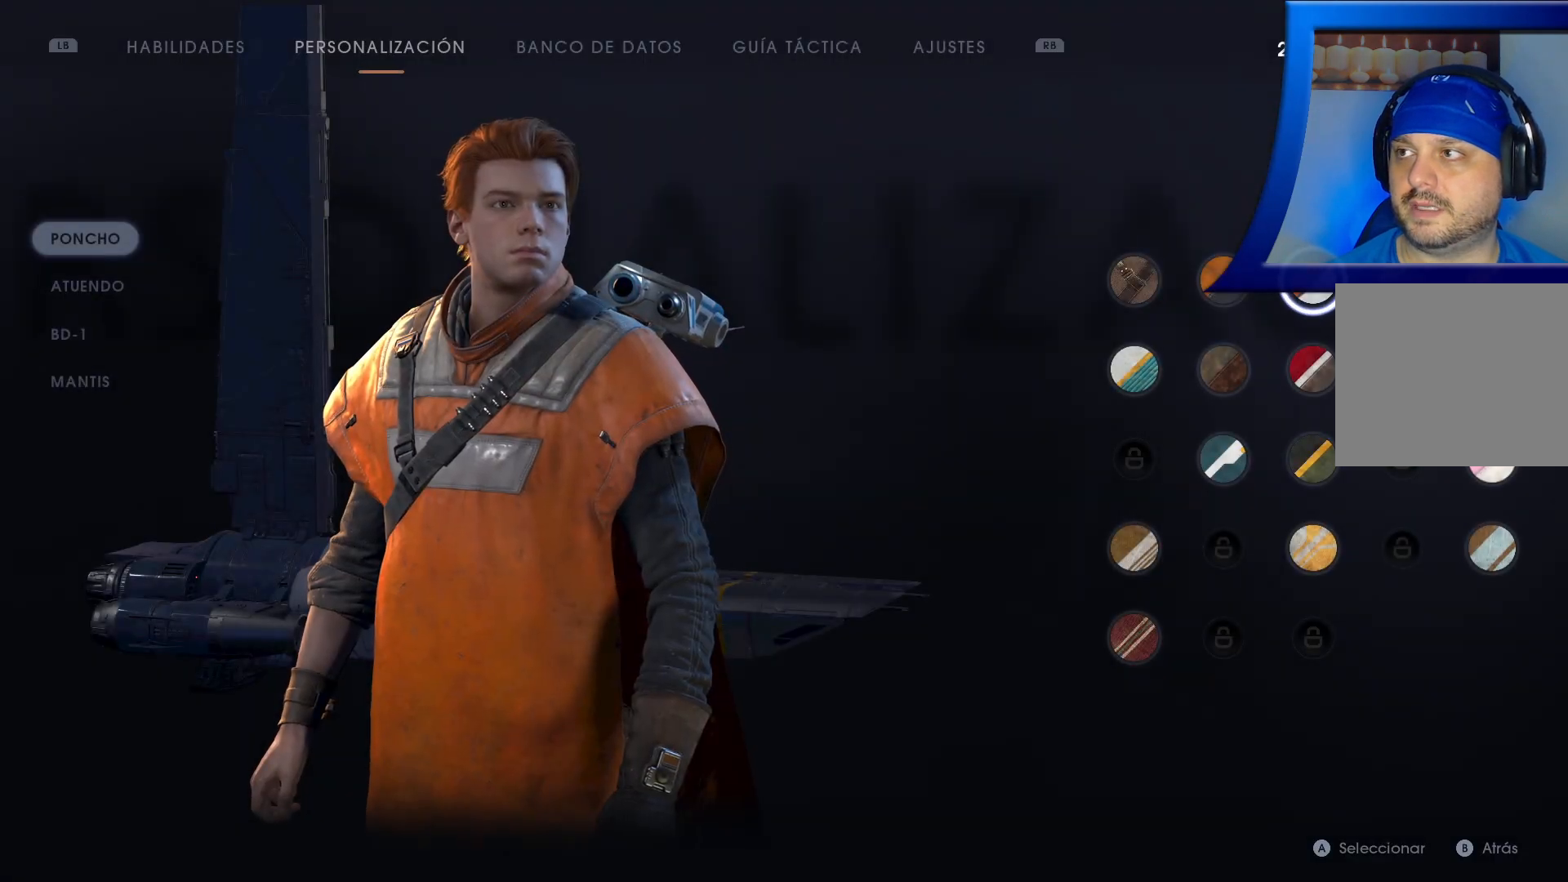
{"buttons": [], "left_stick": "up-left", "right_stick": "center", "events": [[33, "B", "down"], [150, "left_stick", "up-left"], [183, "B", "up"]]}
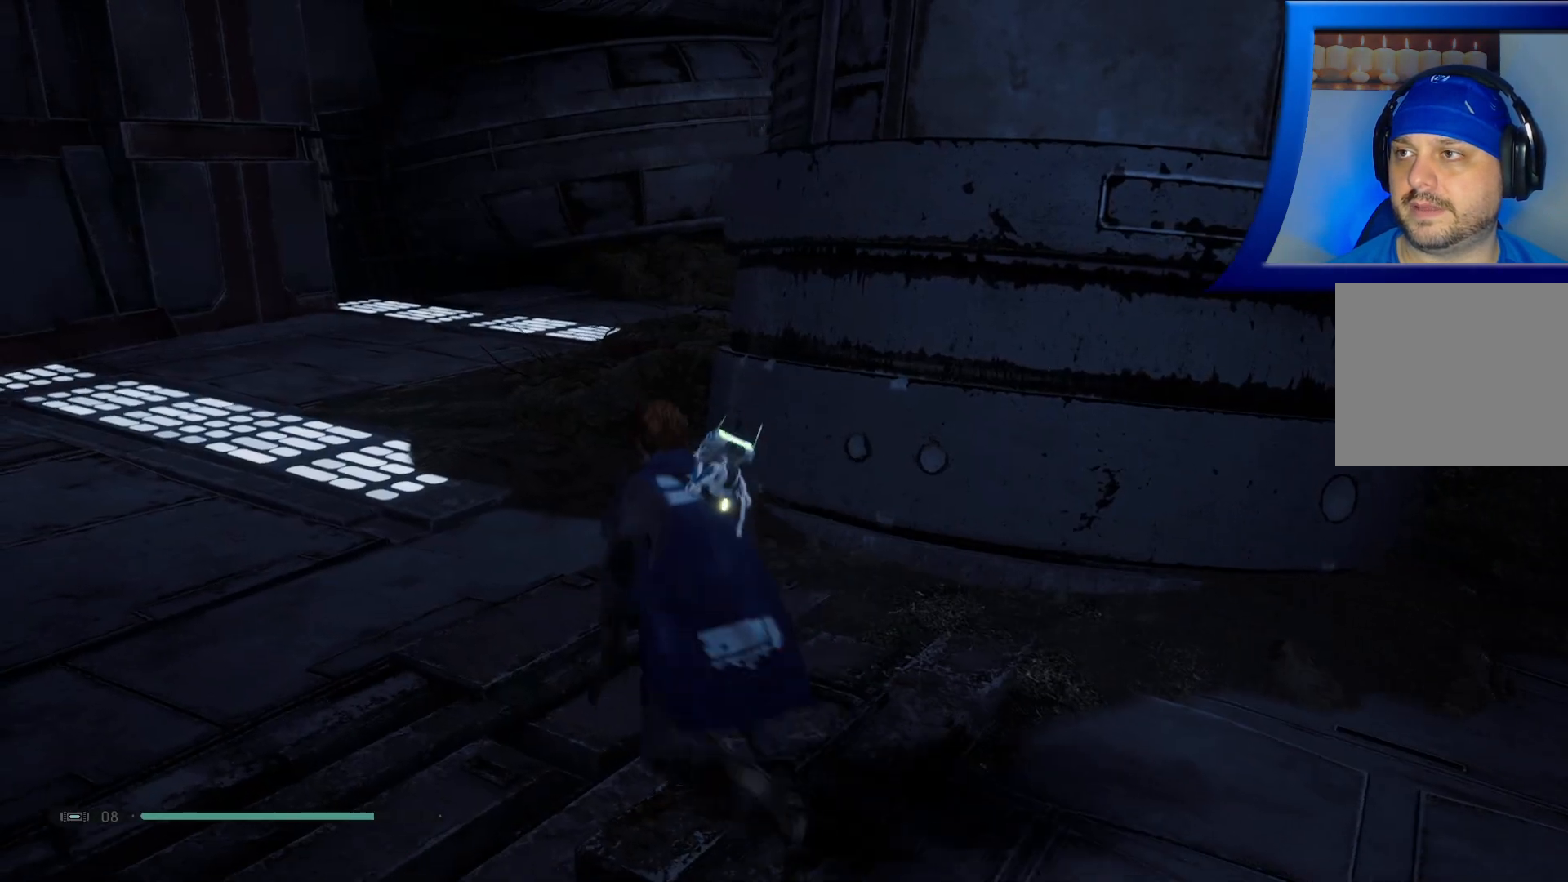
{"buttons": [], "left_stick": "up-left", "right_stick": "center", "events": []}
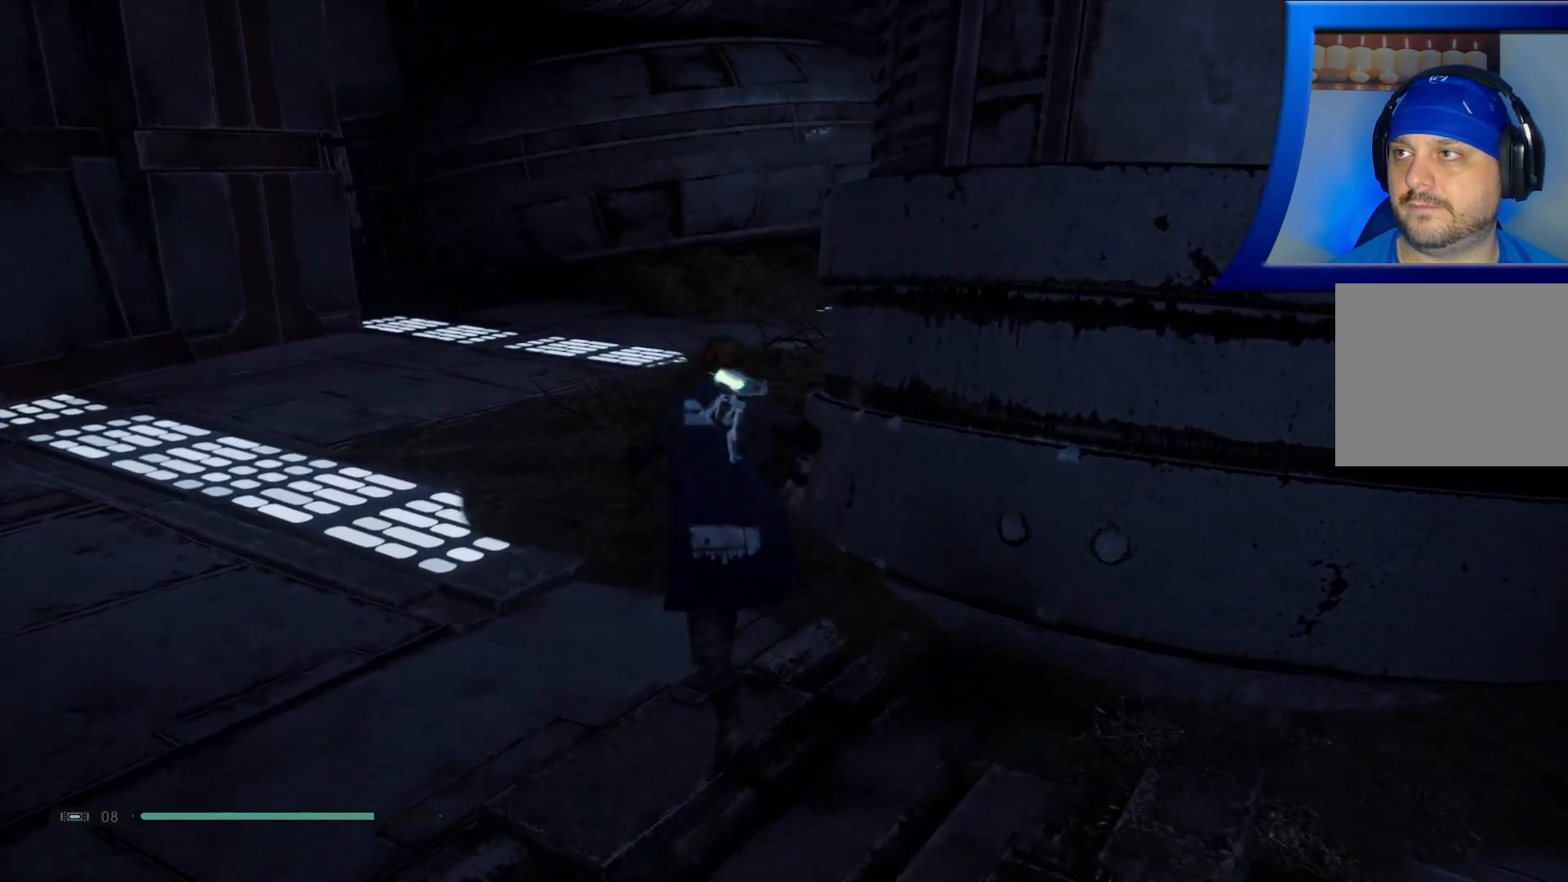
{"buttons": [], "left_stick": "up-left", "right_stick": "center", "events": []}
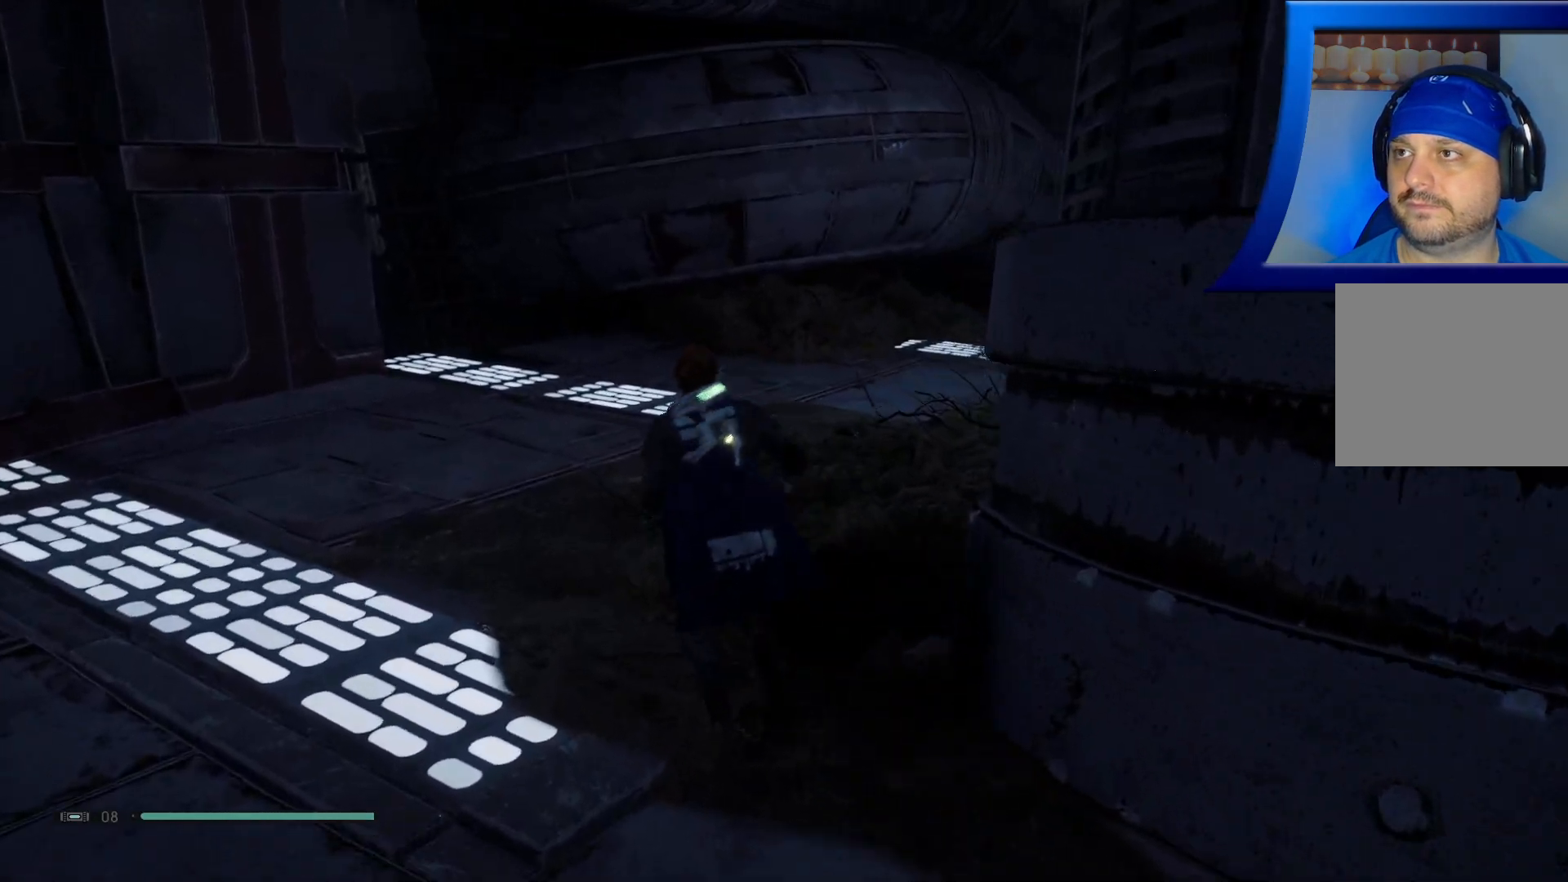
{"buttons": [], "left_stick": "up-left", "right_stick": "center", "events": [[33, "right_stick", "right"], [250, "right_stick", "center"]]}
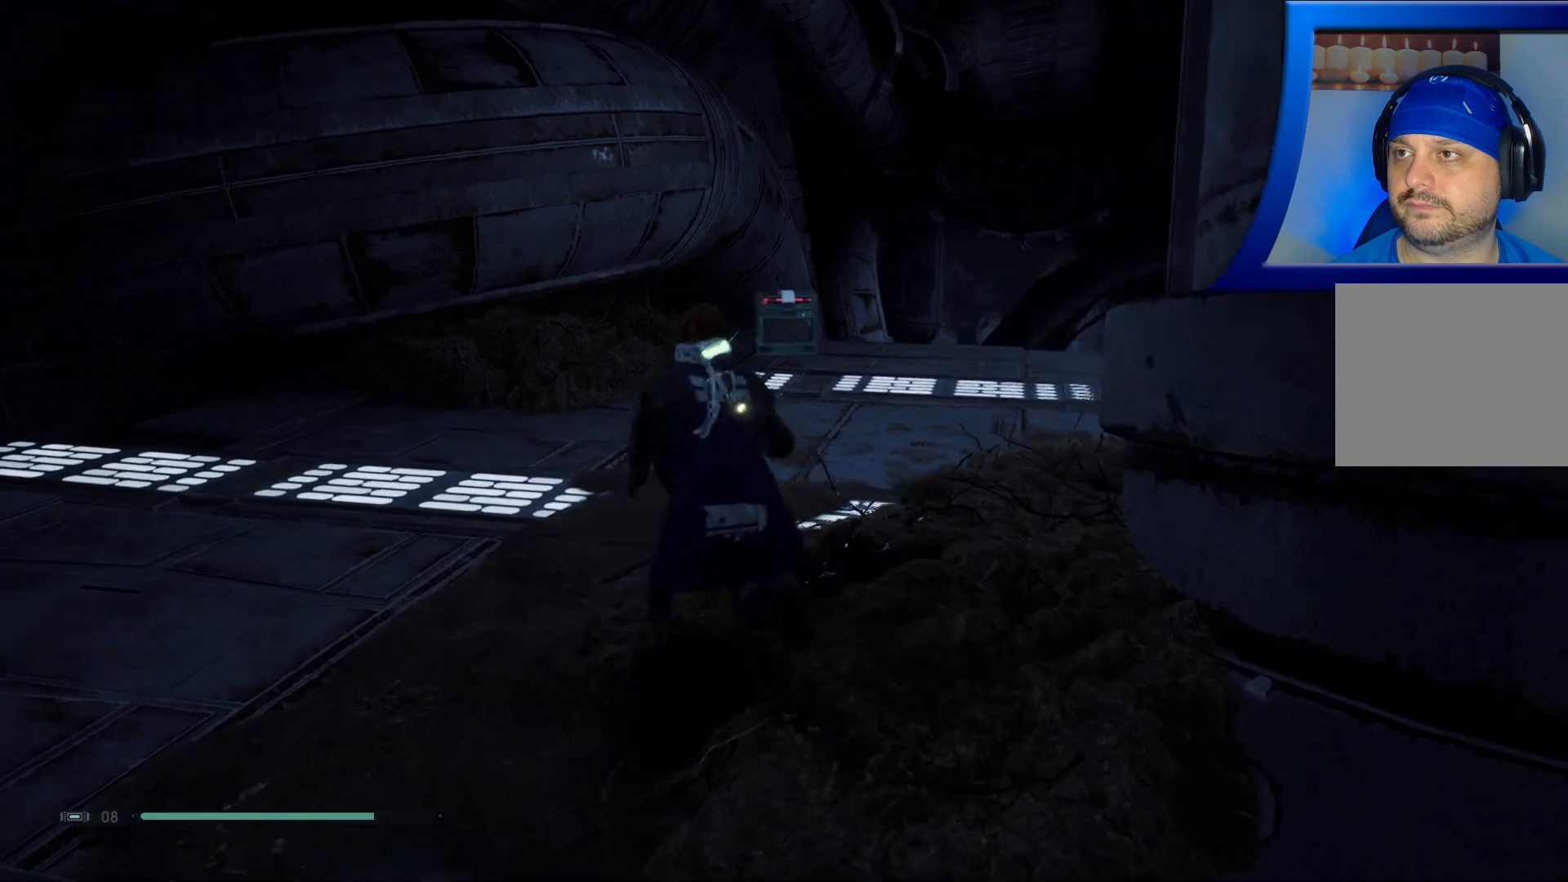
{"buttons": [], "left_stick": "up", "right_stick": "center", "events": [[317, "left_stick", "up"]]}
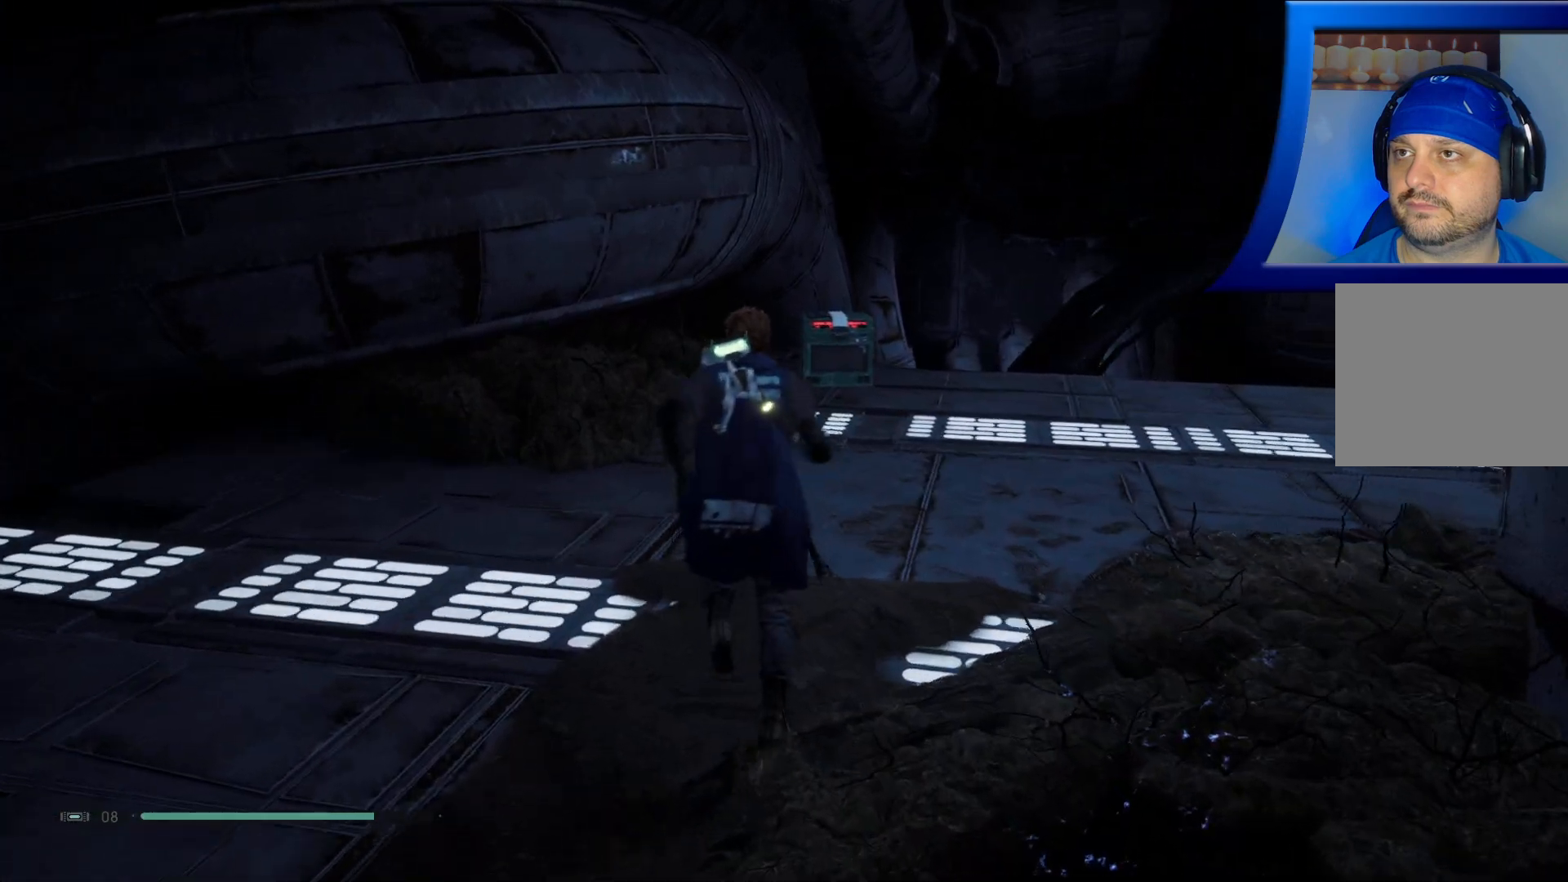
{"buttons": [], "left_stick": "up", "right_stick": "center", "events": []}
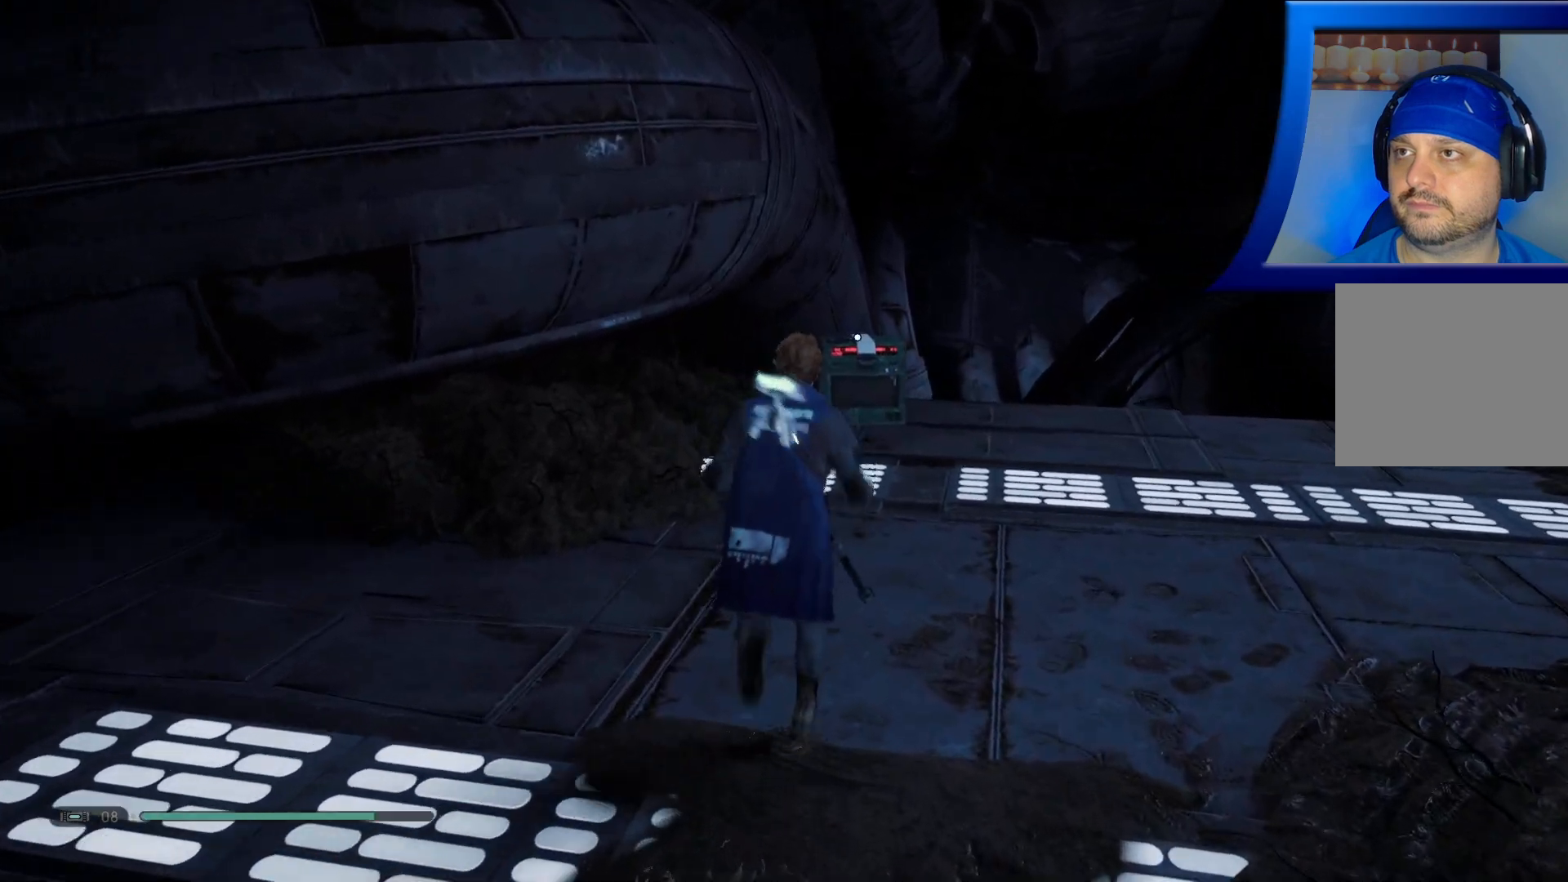
{"buttons": [], "left_stick": "up", "right_stick": "down", "events": [[400, "right_stick", "down"]]}
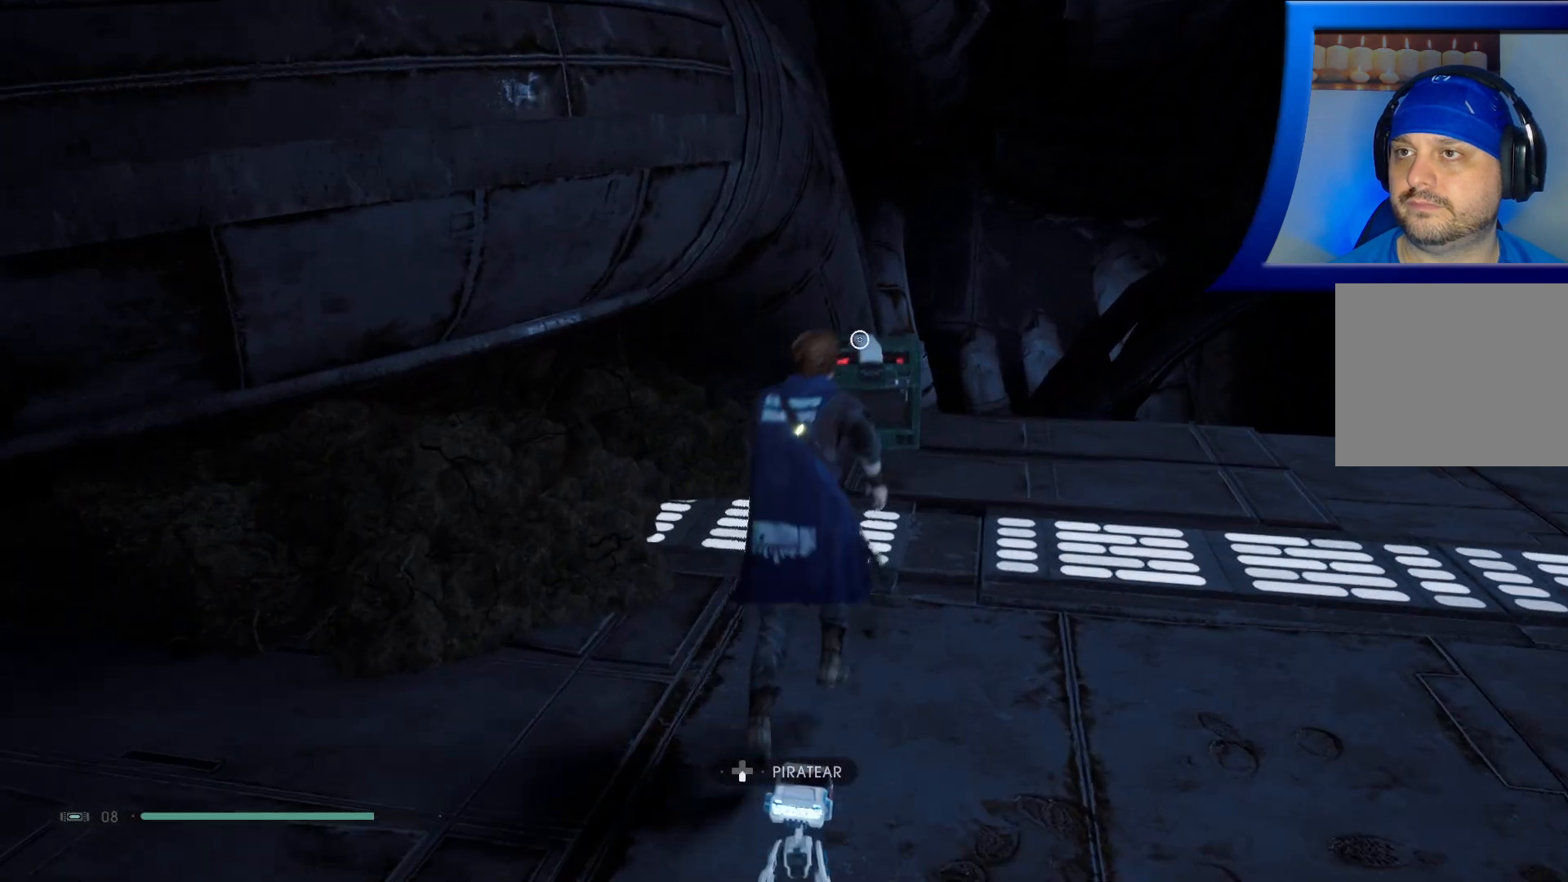
{"buttons": [], "left_stick": "center", "right_stick": "center", "events": [[233, "right_stick", "center"], [483, "left_stick", "center"]]}
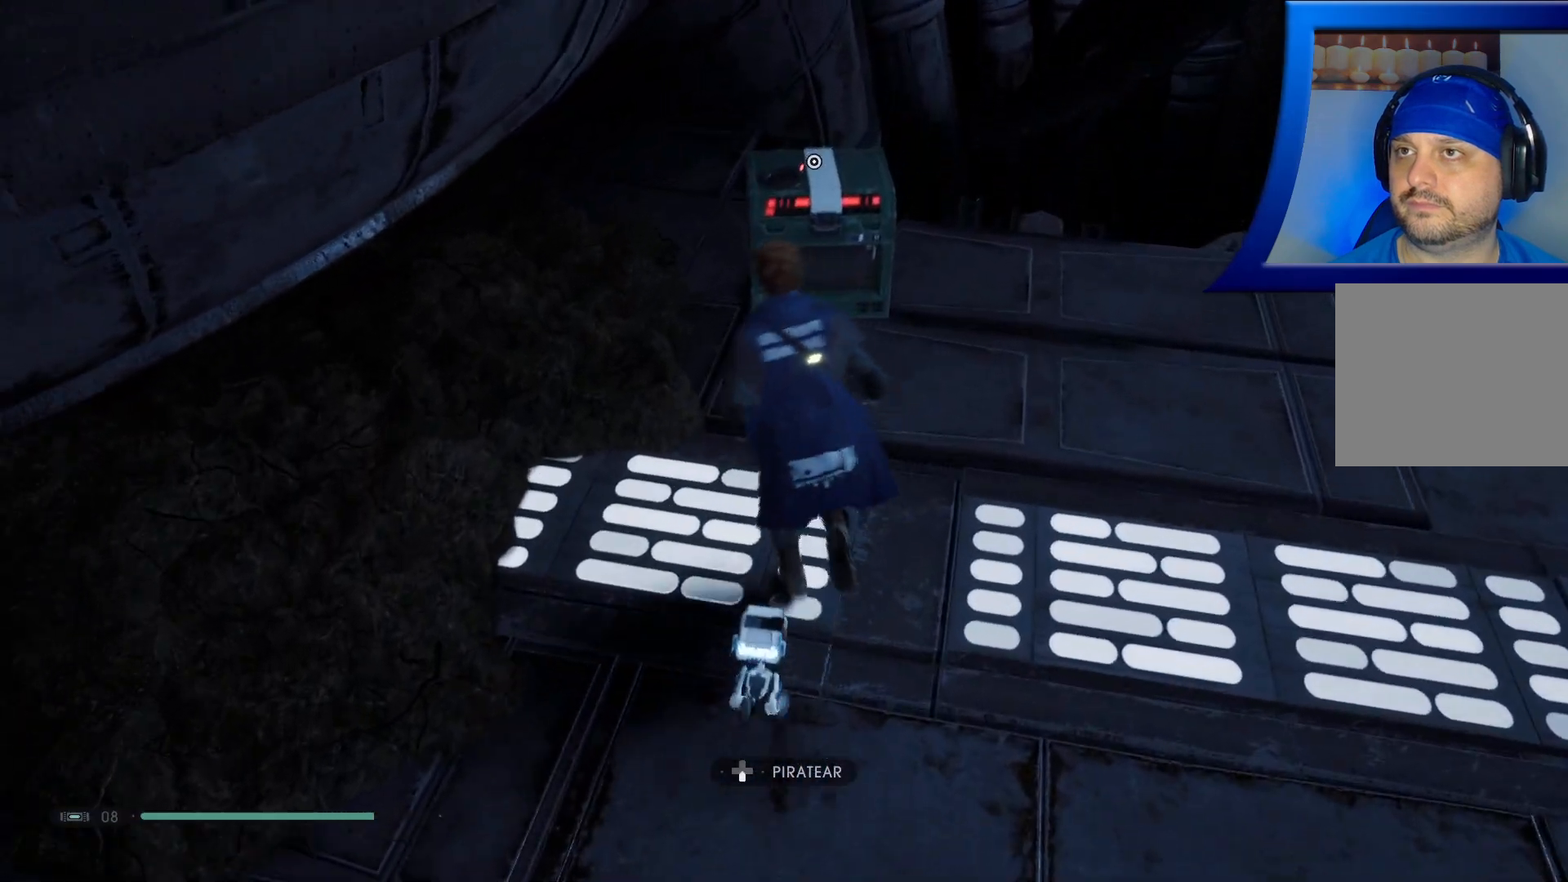
{"buttons": [], "left_stick": "center", "right_stick": "center", "events": [[267, "R3", "down"], [417, "R3", "up"]]}
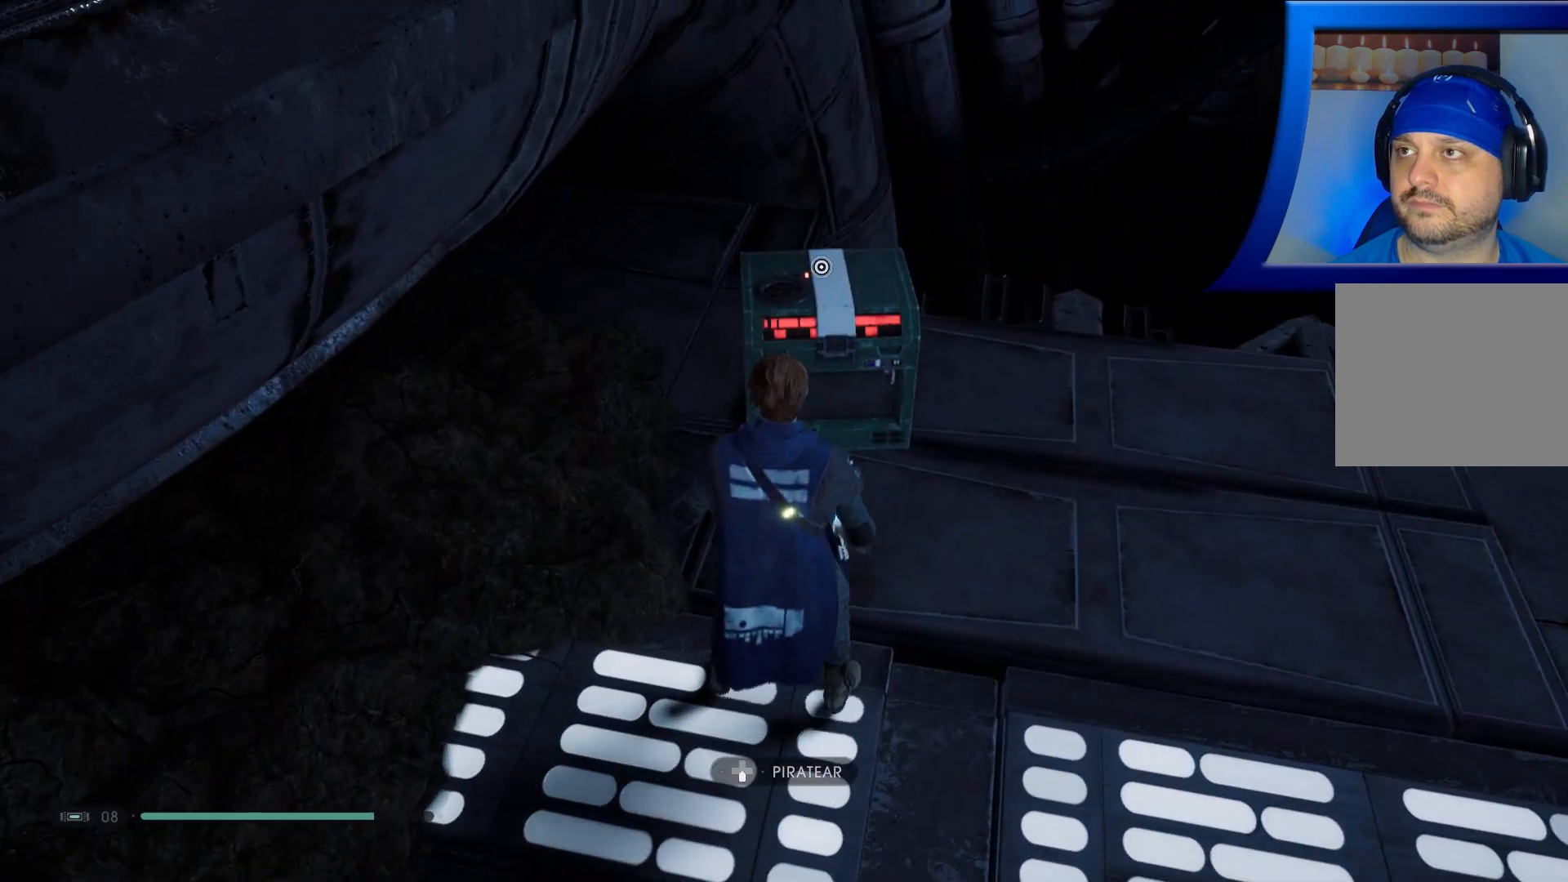
{"buttons": [], "left_stick": "up", "right_stick": "center", "events": [[317, "left_stick", "up"]]}
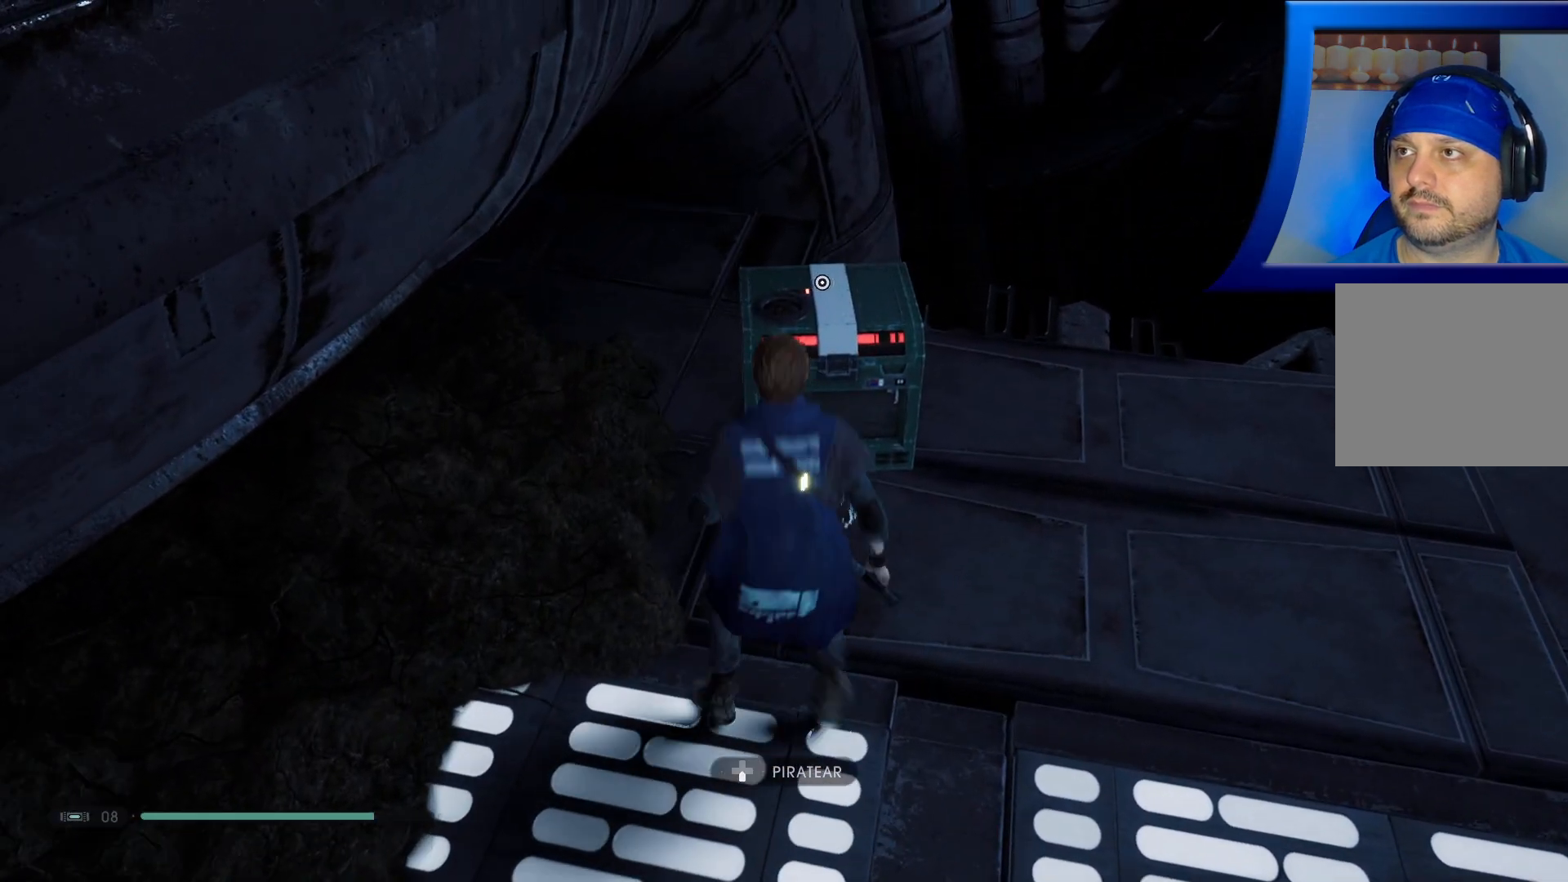
{"buttons": [], "left_stick": "center", "right_stick": "center", "events": [[133, "R3", "down"], [167, "left_stick", "center"], [300, "R3", "up"]]}
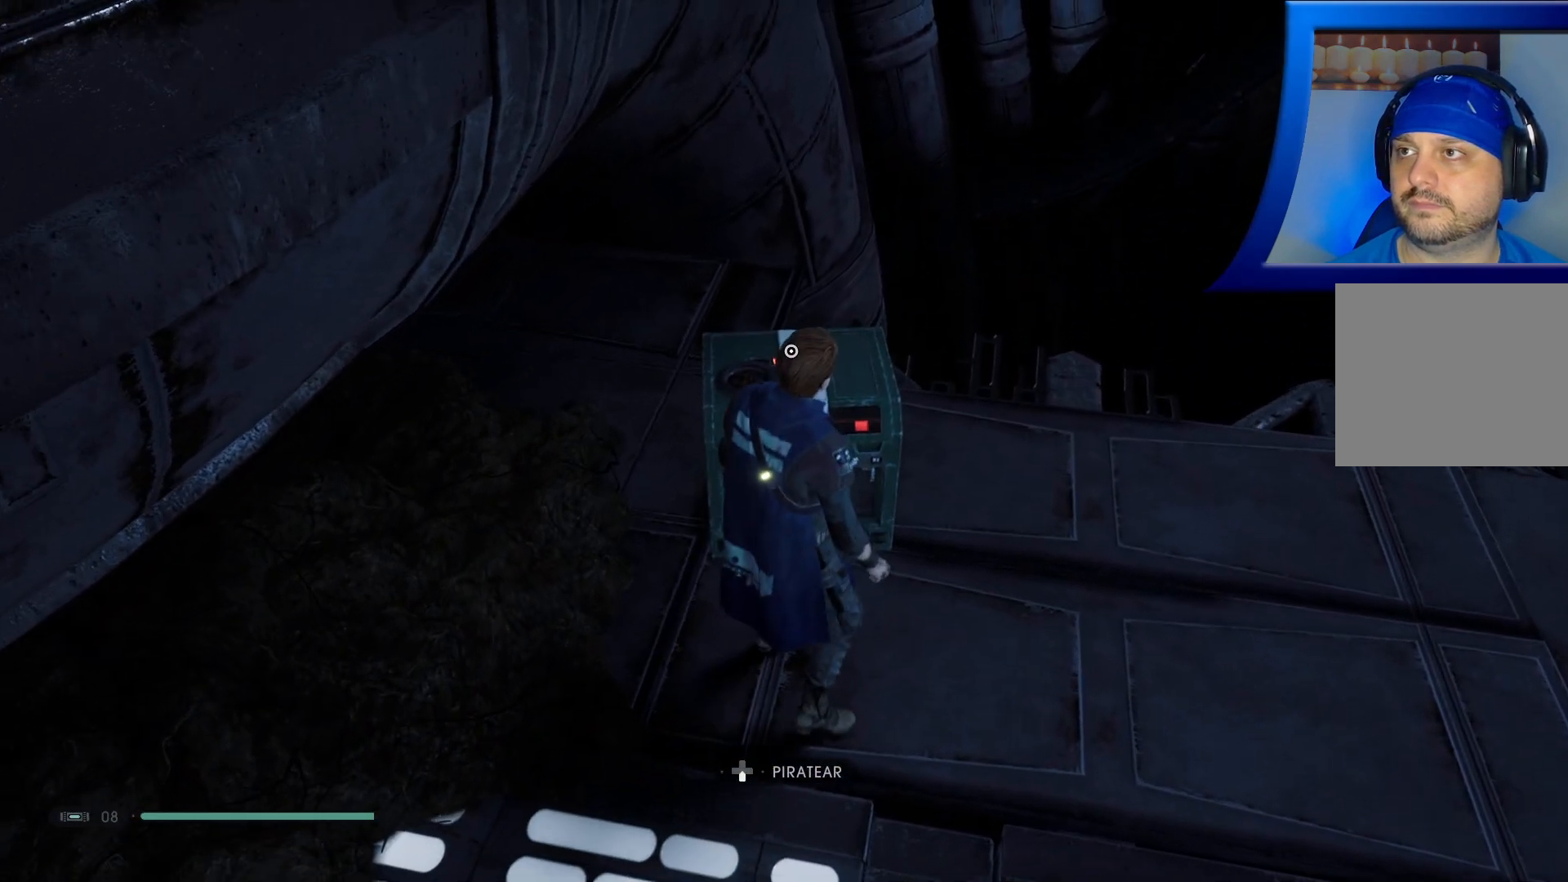
{"buttons": [], "left_stick": "center", "right_stick": "center", "events": [[50, "right_stick", "left"], [233, "right_stick", "up-left"], [367, "right_stick", "center"]]}
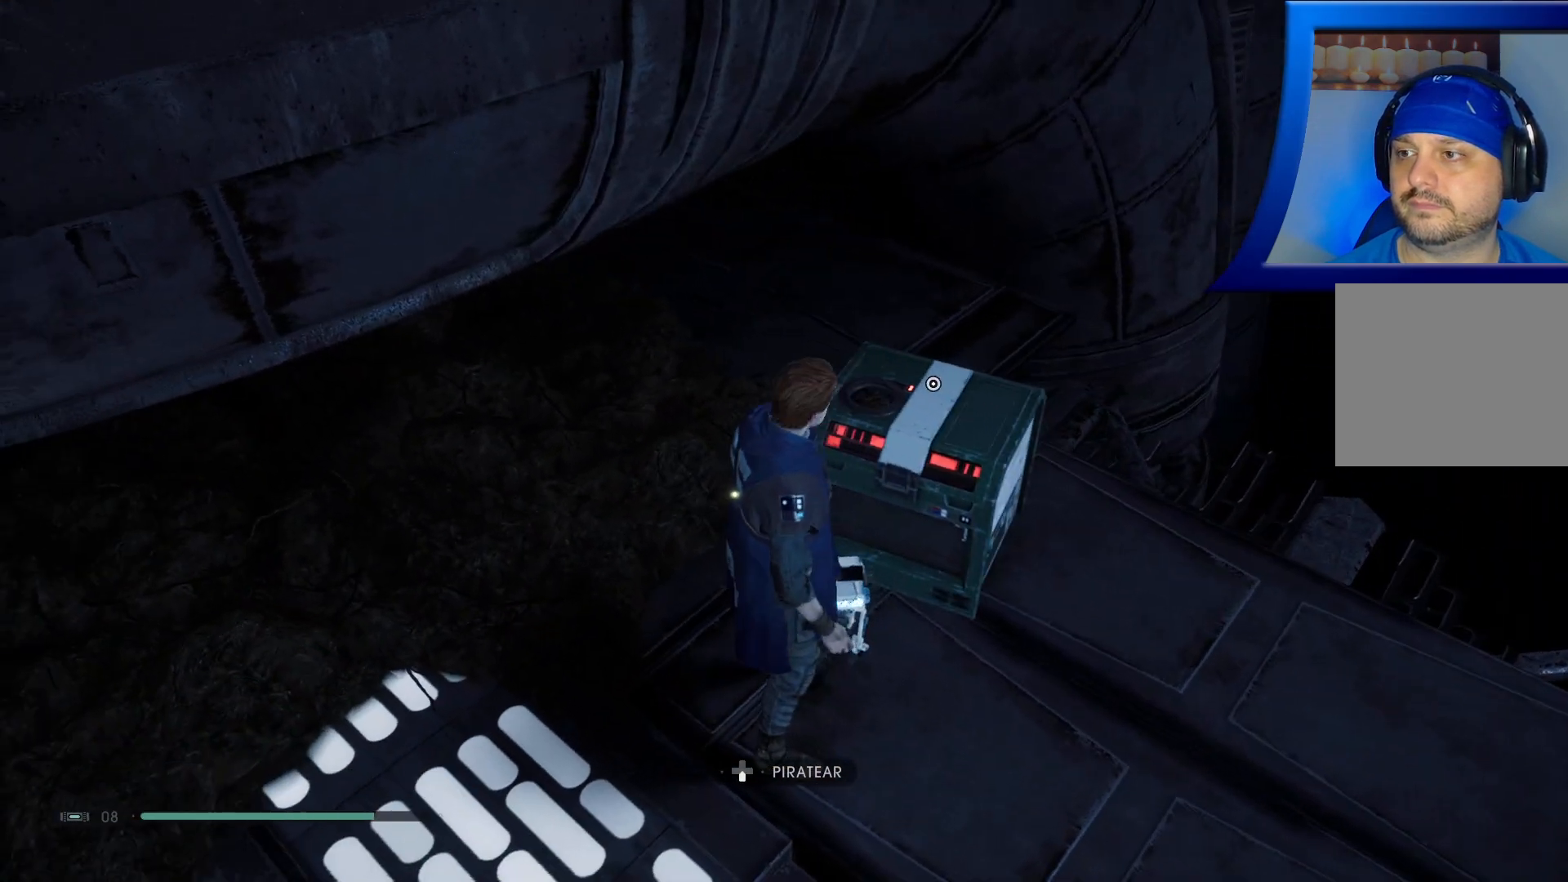
{"buttons": [], "left_stick": "center", "right_stick": "up-left", "events": [[267, "DPAD_DOWN", "down"], [400, "DPAD_DOWN", "up"], [500, "right_stick", "up-left"]]}
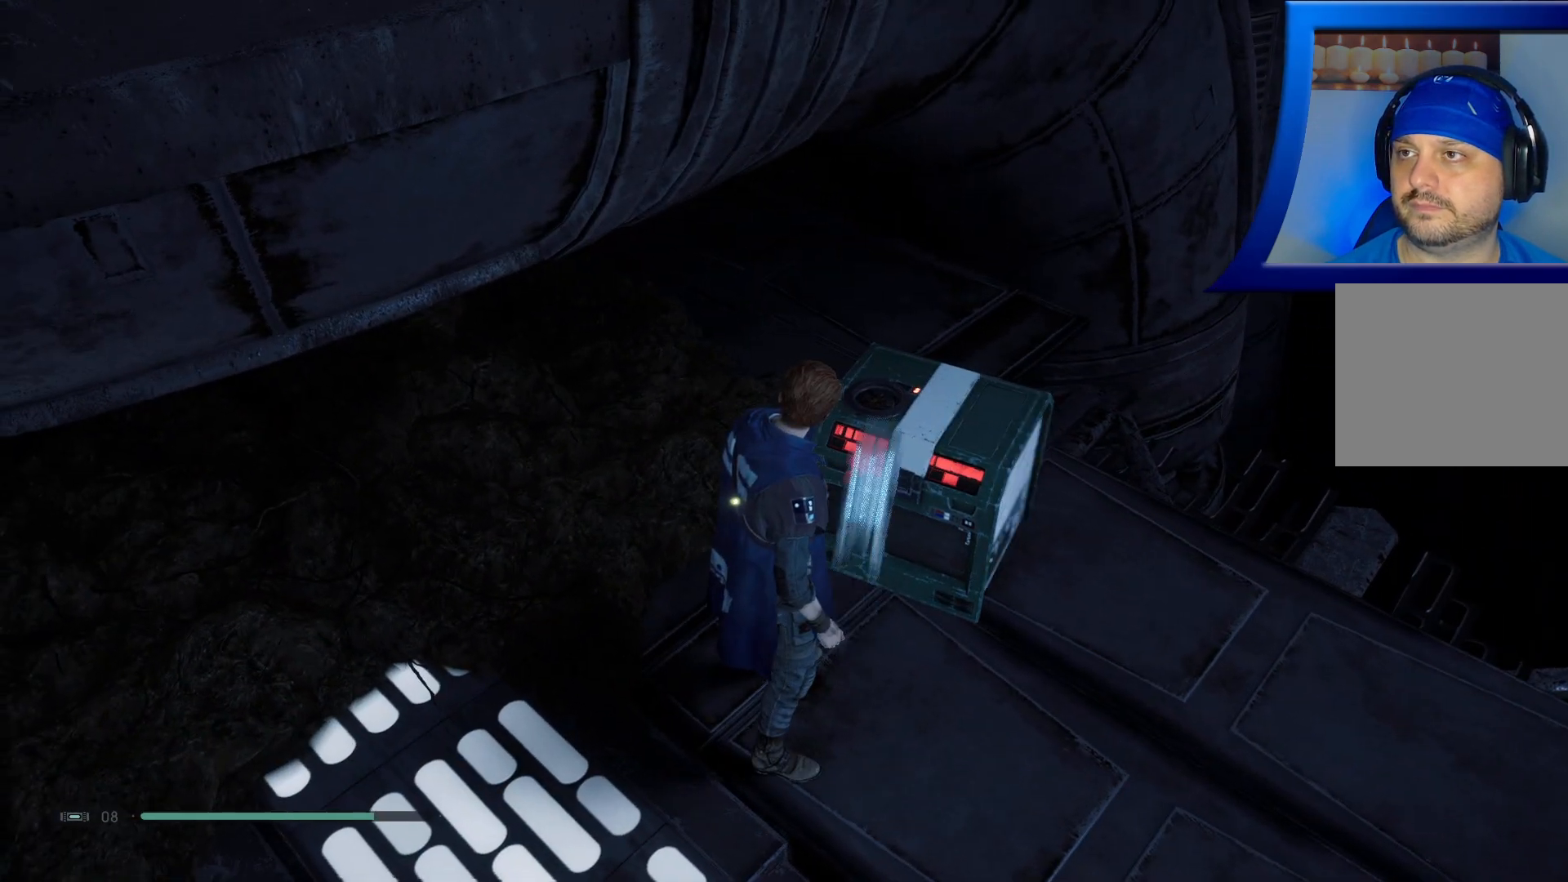
{"buttons": [], "left_stick": "center", "right_stick": "up", "events": [[267, "right_stick", "up"]]}
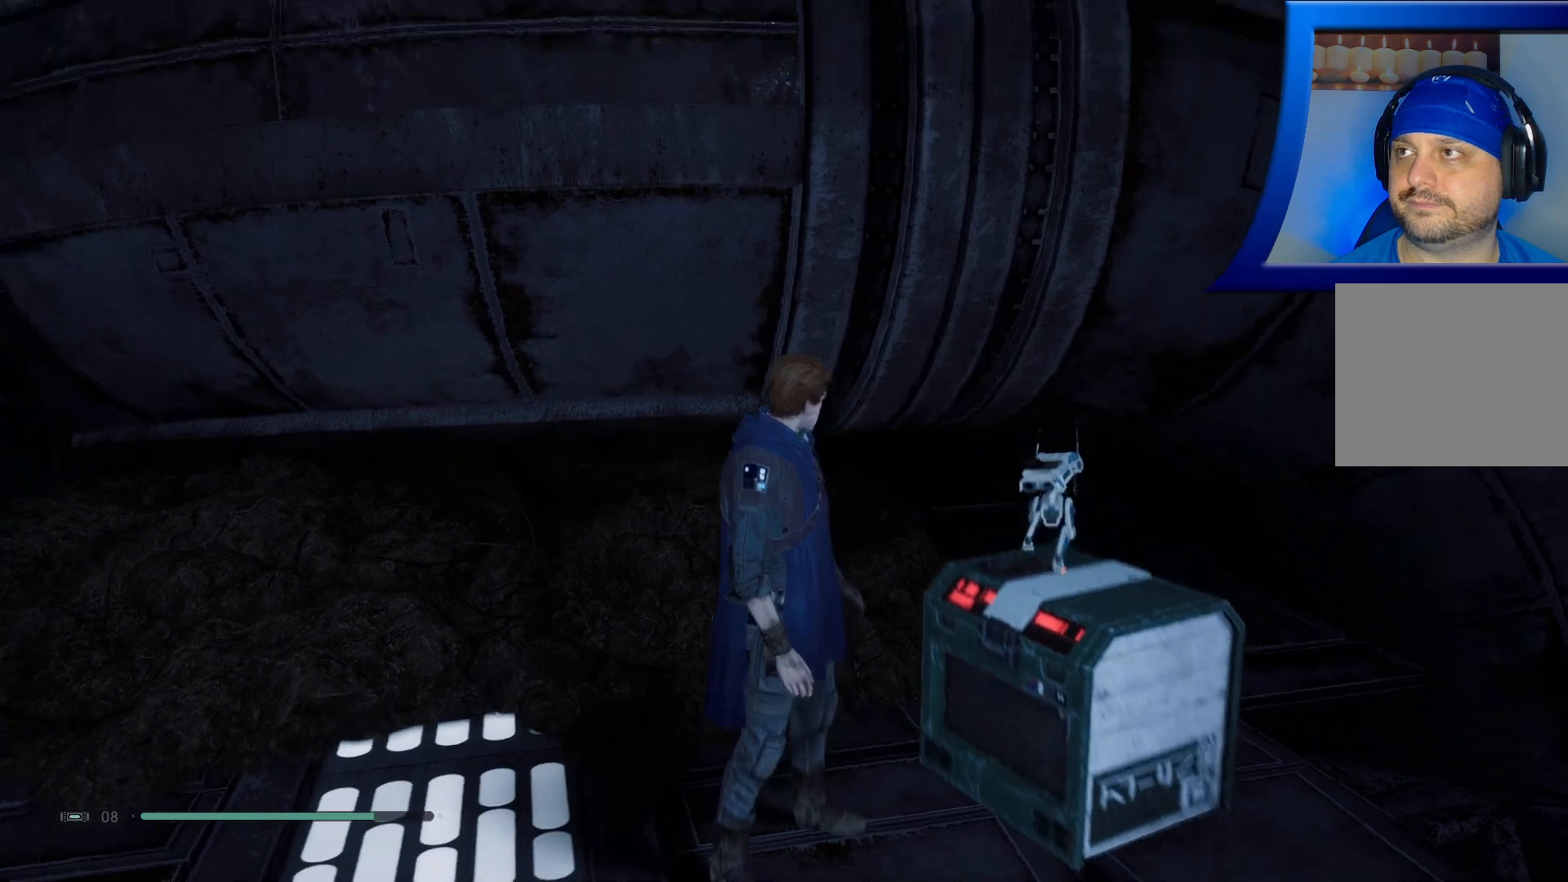
{"buttons": [], "left_stick": "center", "right_stick": "center", "events": [[83, "right_stick", "center"]]}
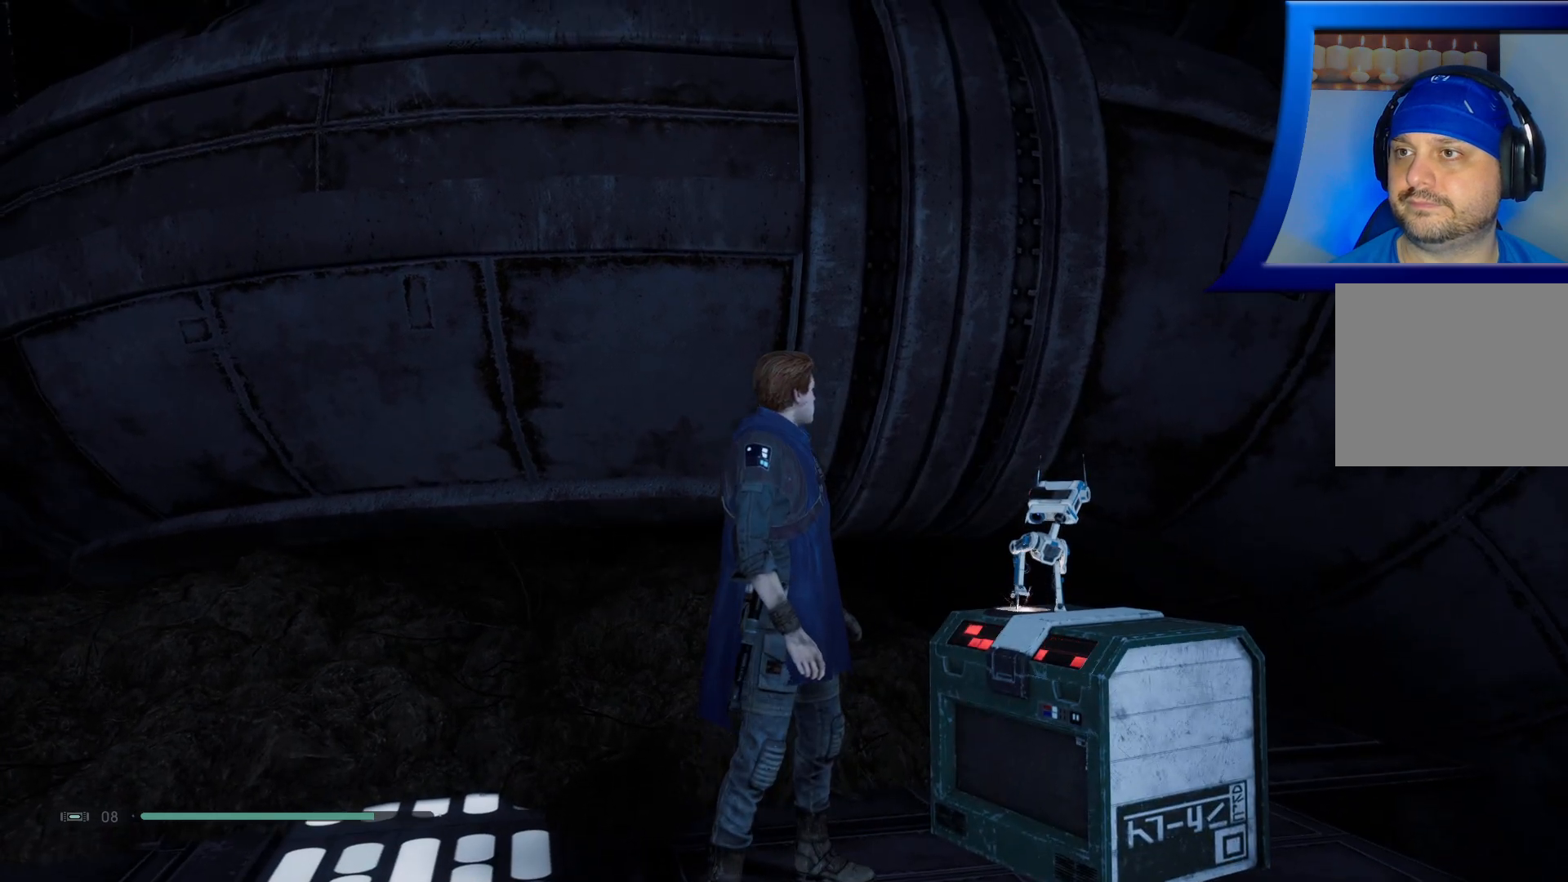
{"buttons": [], "left_stick": "center", "right_stick": "down-right", "events": [[300, "right_stick", "down-right"]]}
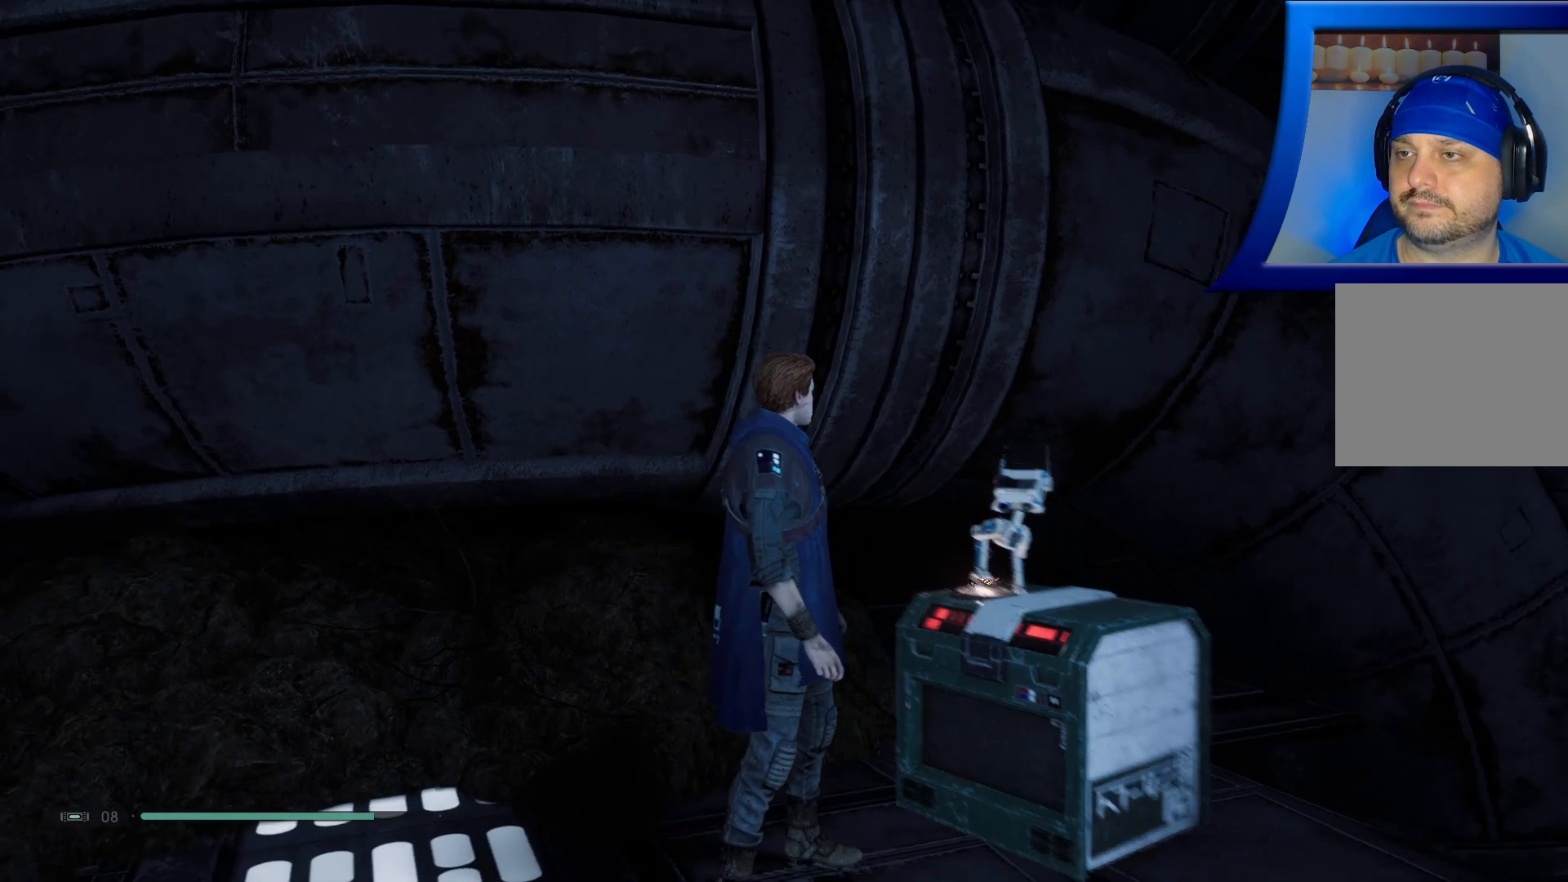
{"buttons": [], "left_stick": "center", "right_stick": "down-right", "events": [[83, "right_stick", "down"], [183, "right_stick", "down-right"]]}
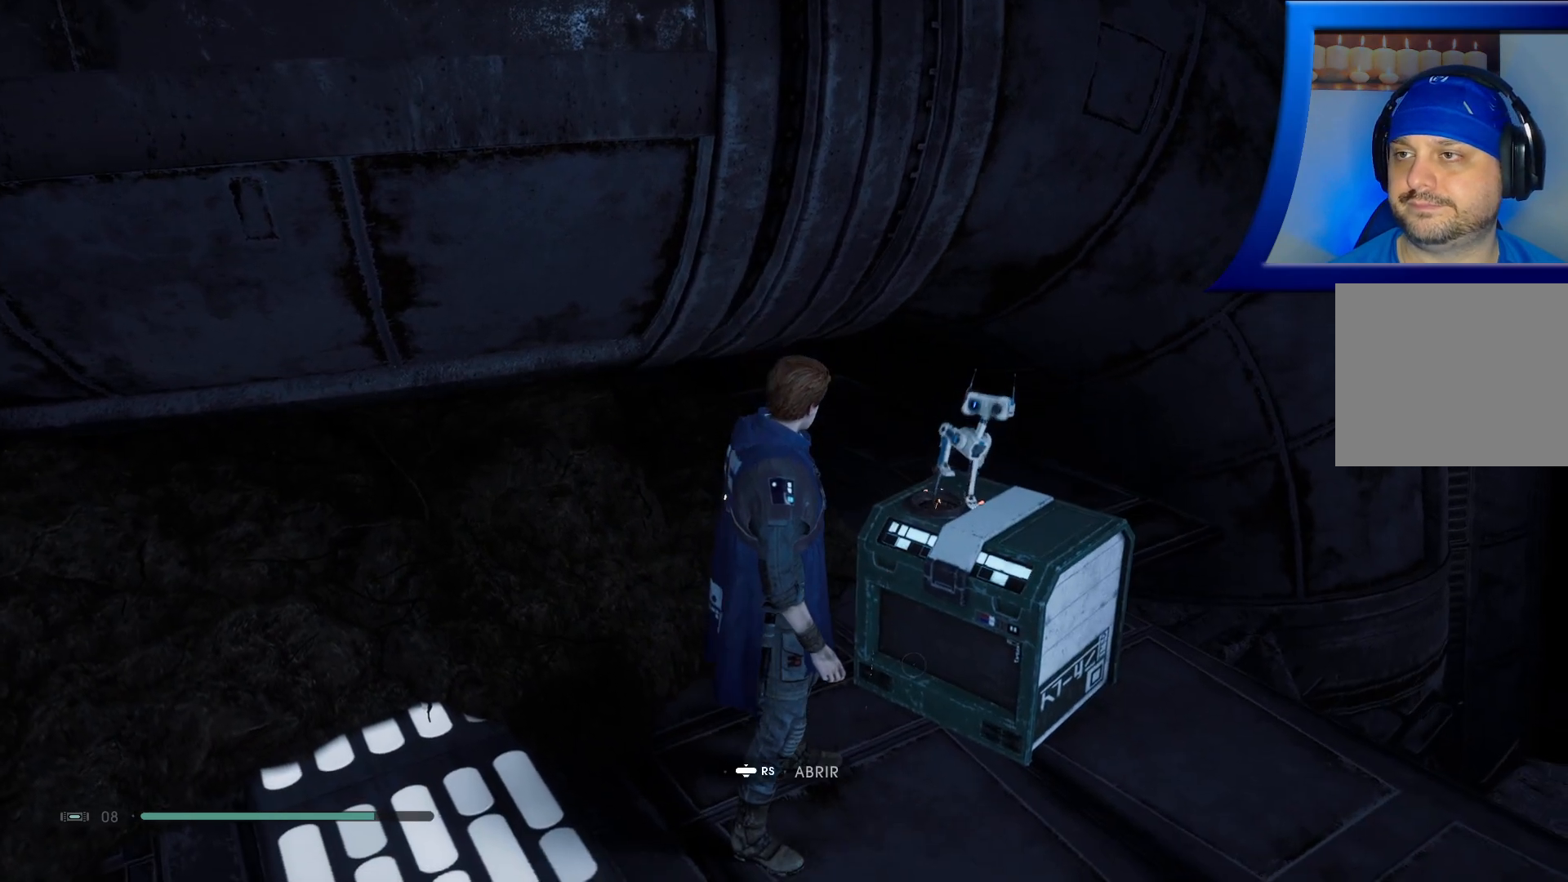
{"buttons": [], "left_stick": "center", "right_stick": "center", "events": [[150, "right_stick", "center"], [333, "R3", "down"], [450, "R3", "up"]]}